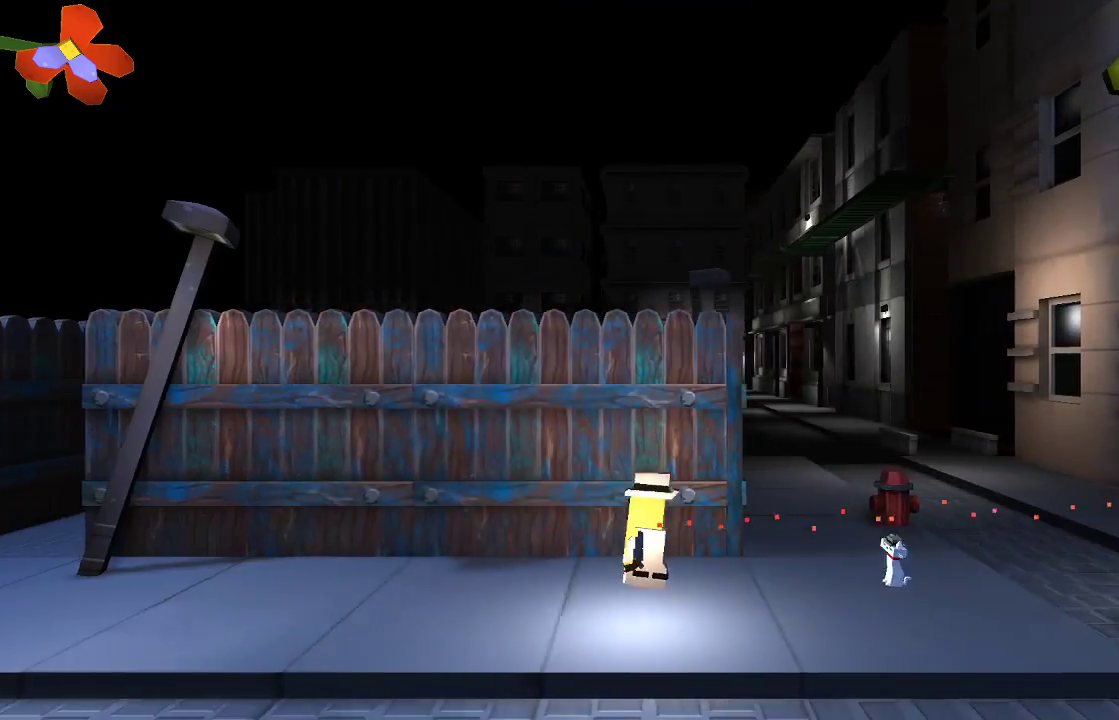
Gameplay with a controller (PlayStation layout); each line is a JSON object with the inputs held at the frame after it. "events" lists button and stick changes between this image and that frame as [ms after this image, input, new state], when the widget could be followed in between. Not read: R1.
{"buttons": ["R2"], "left_stick": "left", "right_stick": "center", "events": []}
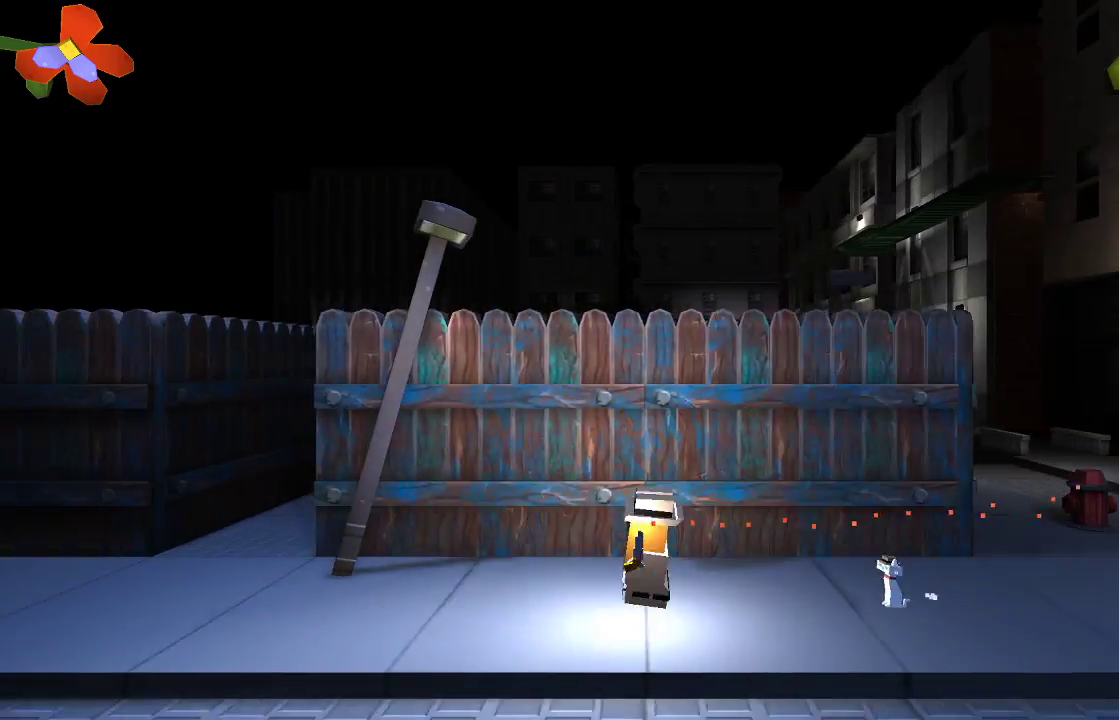
{"buttons": ["R2"], "left_stick": "left", "right_stick": "center", "events": []}
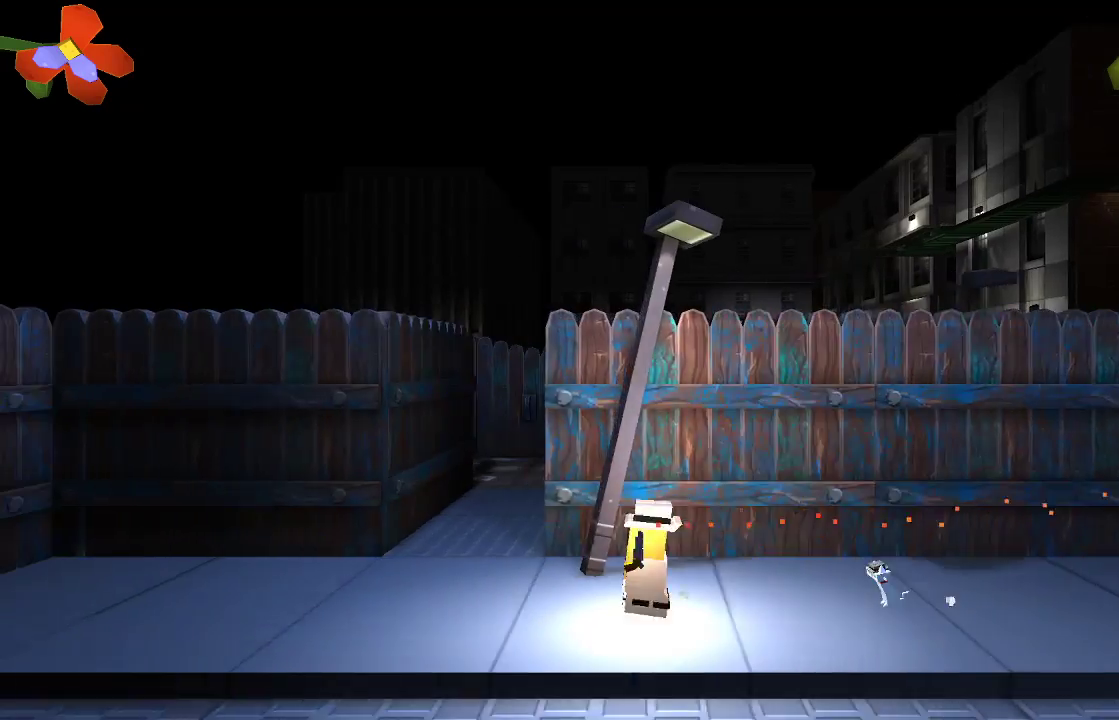
{"buttons": ["R2"], "left_stick": "left", "right_stick": "center", "events": []}
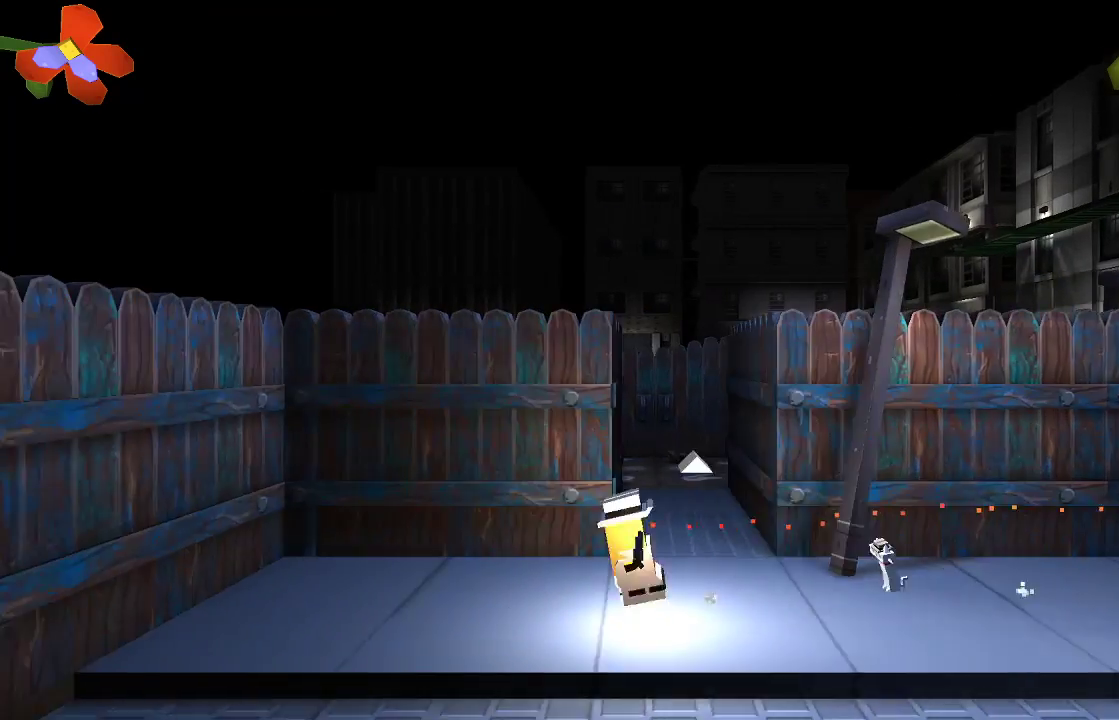
{"buttons": ["R2"], "left_stick": "left", "right_stick": "center", "events": []}
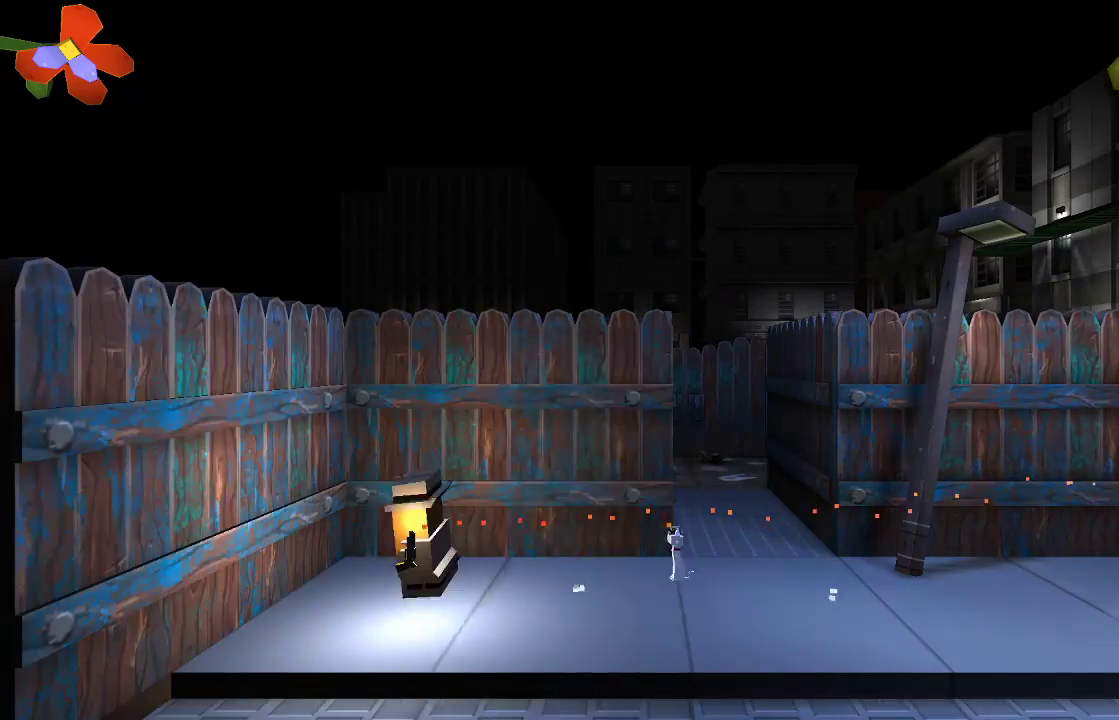
{"buttons": ["R2"], "left_stick": "right", "right_stick": "center", "events": [[33, "left_stick", "right"]]}
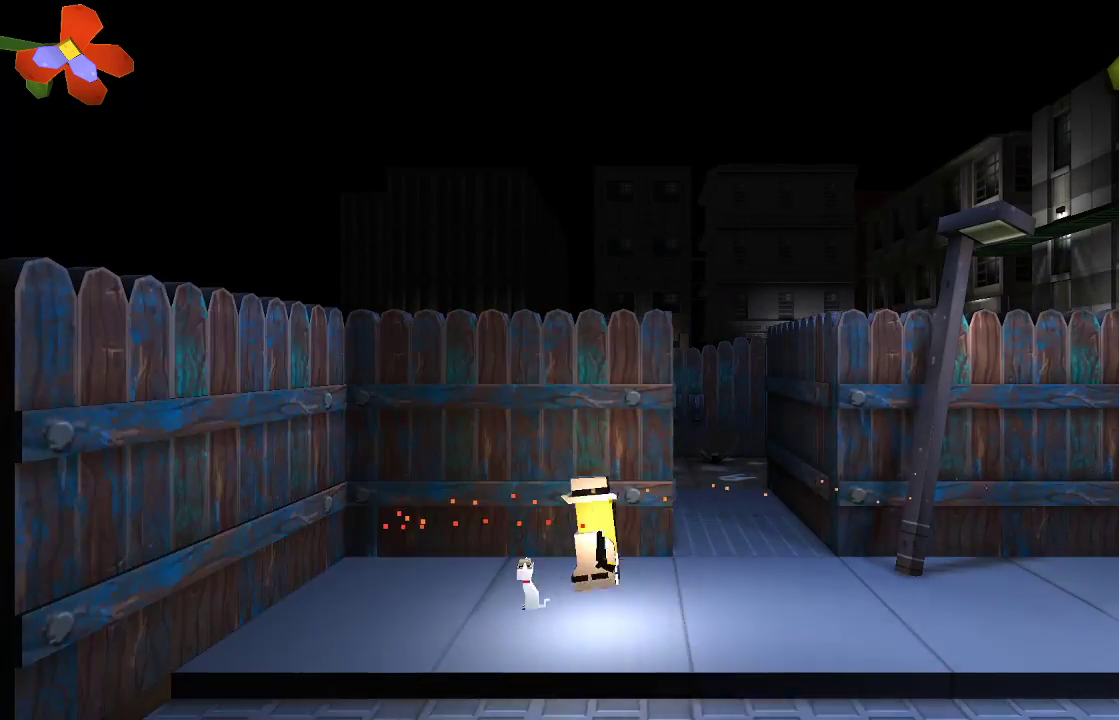
{"buttons": ["R2"], "left_stick": "up", "right_stick": "center", "events": [[367, "left_stick", "up"]]}
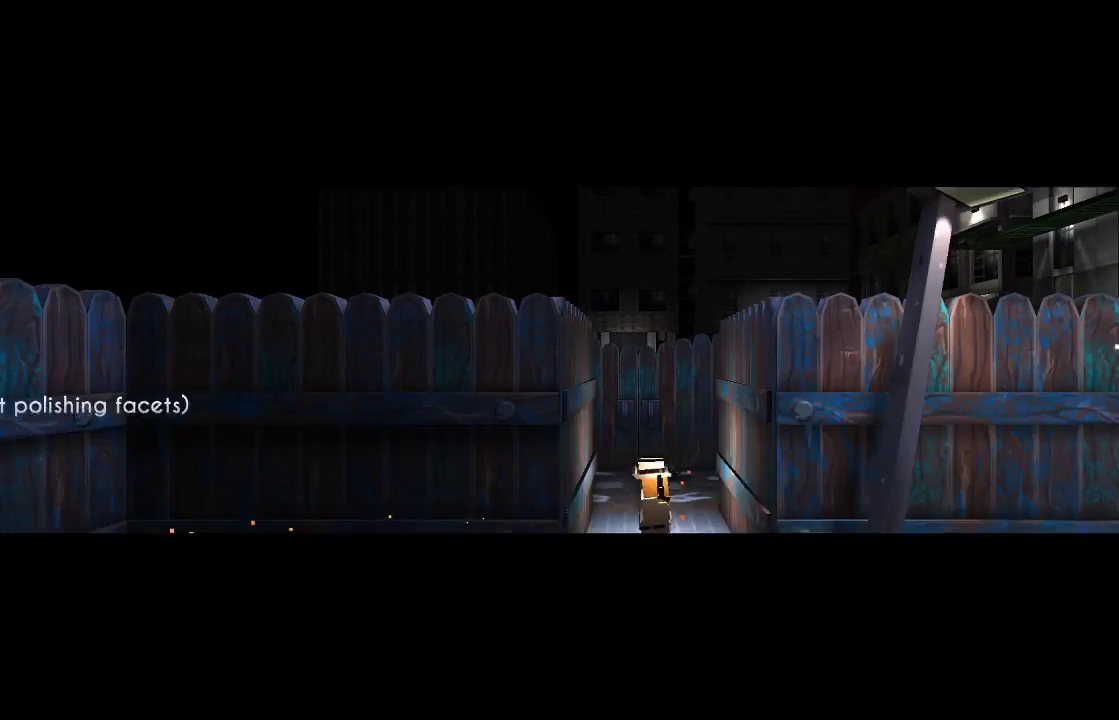
{"buttons": ["R2"], "left_stick": "up-right", "right_stick": "center", "events": [[200, "left_stick", "up-right"]]}
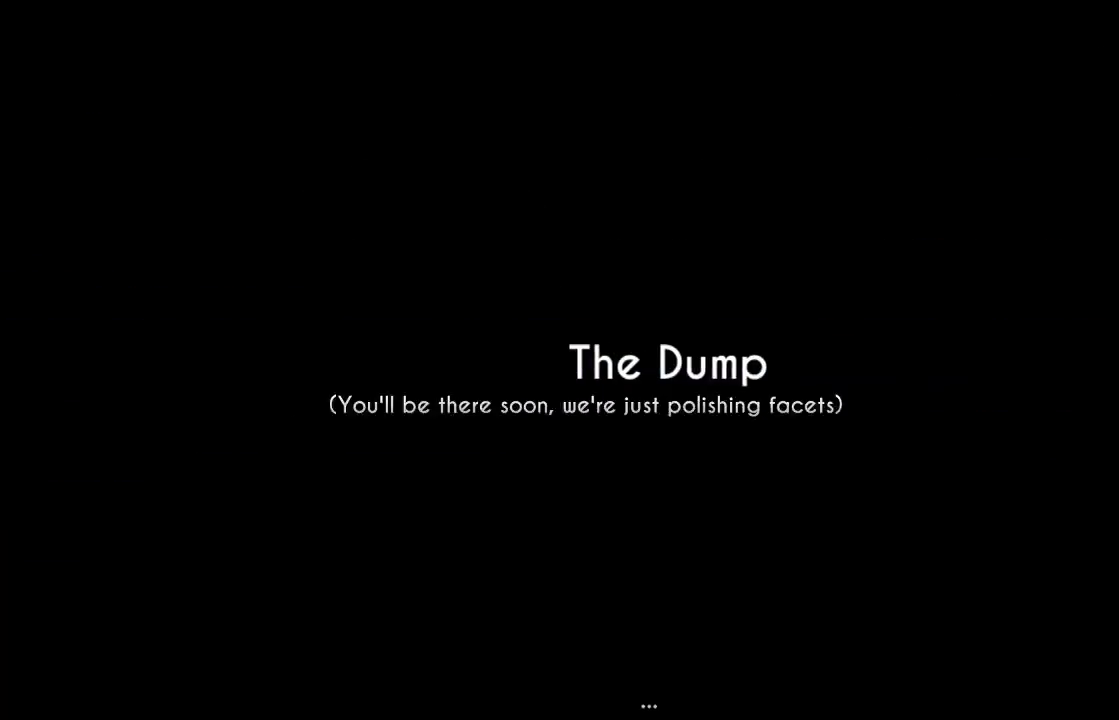
{"buttons": ["R2"], "left_stick": "center", "right_stick": "center", "events": [[167, "left_stick", "center"]]}
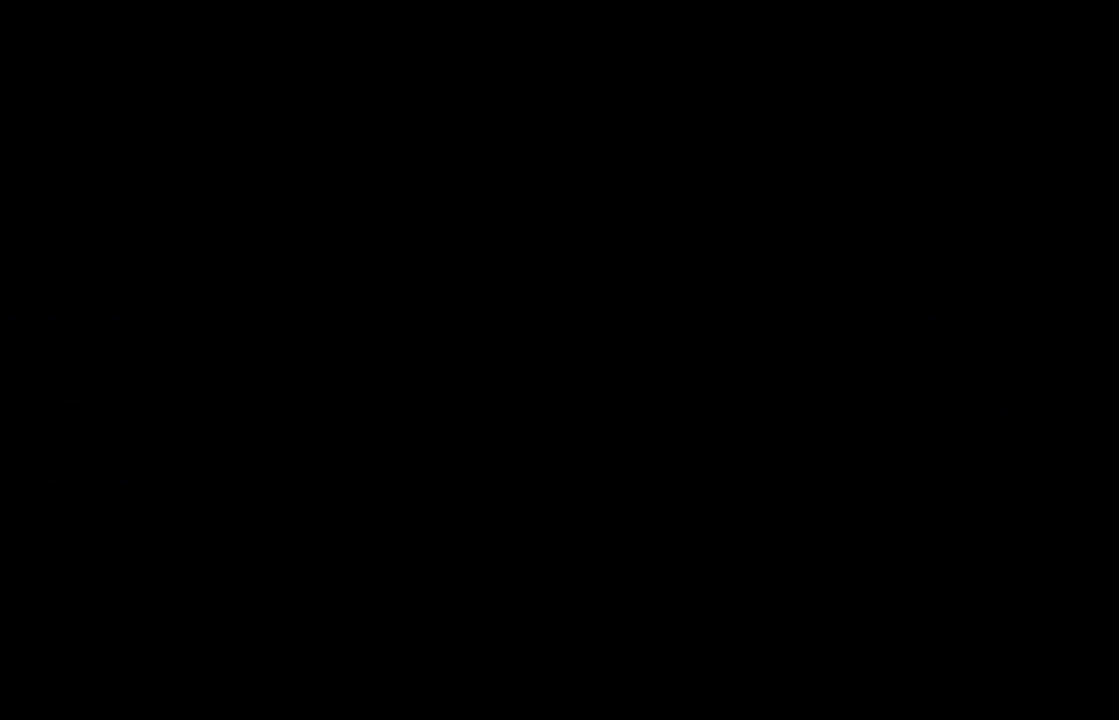
{"buttons": ["R2"], "left_stick": "right", "right_stick": "center", "events": [[367, "left_stick", "right"]]}
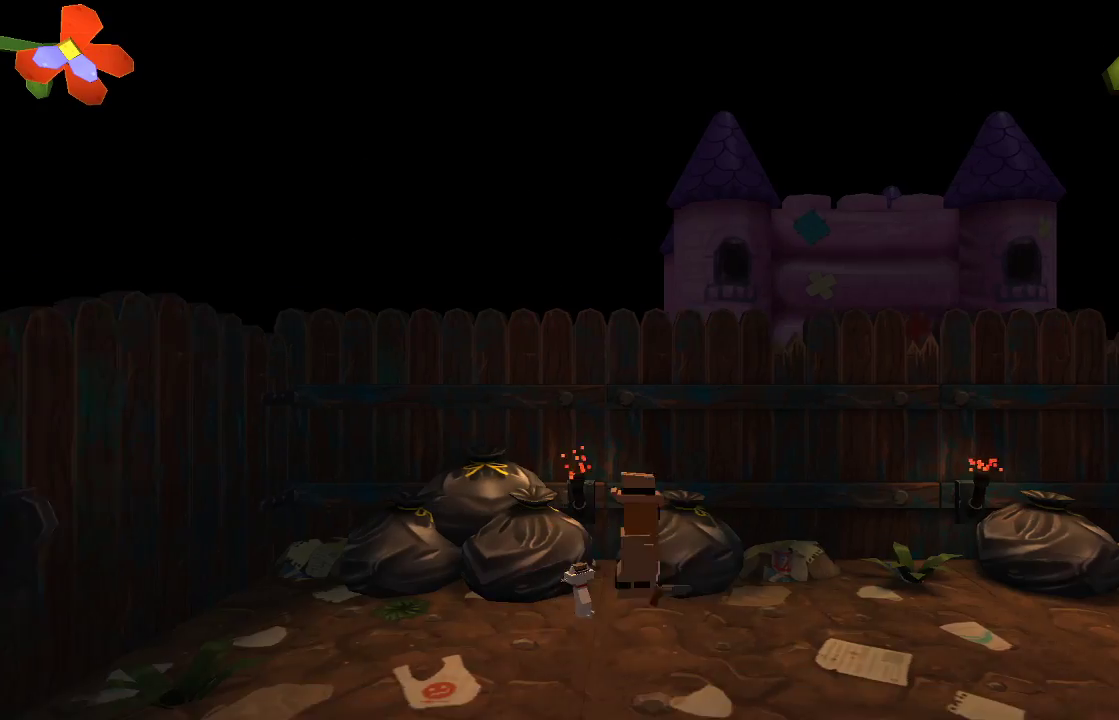
{"buttons": ["R2"], "left_stick": "right", "right_stick": "center", "events": []}
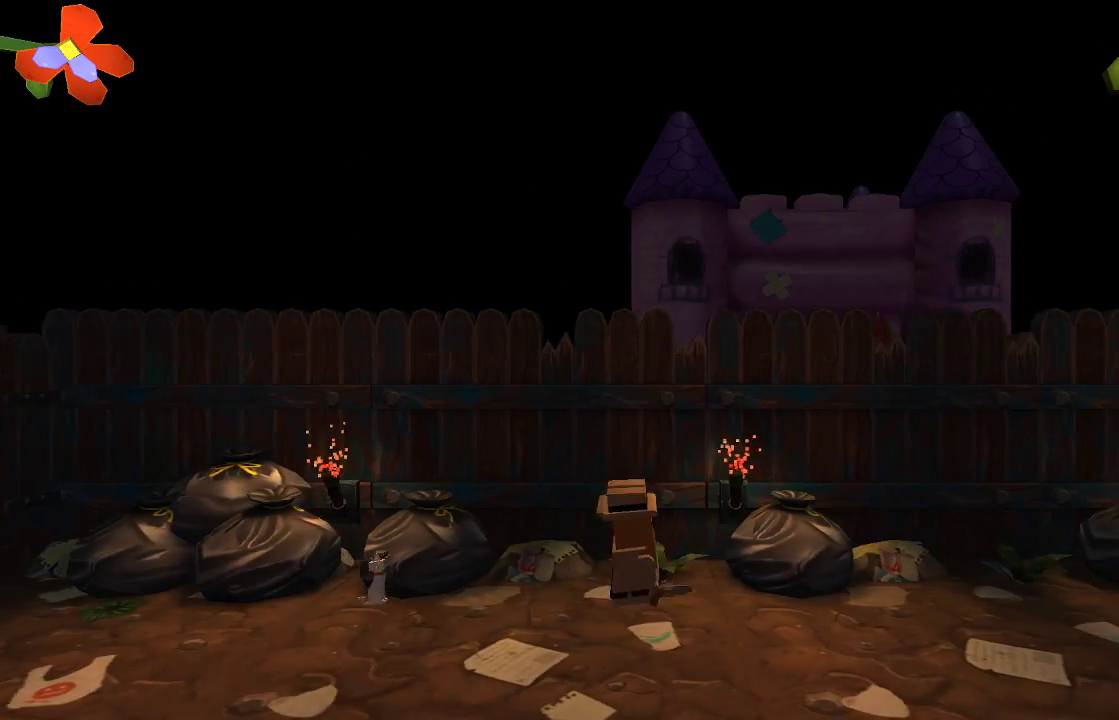
{"buttons": [], "left_stick": "right", "right_stick": "center", "events": [[67, "R2", "up"]]}
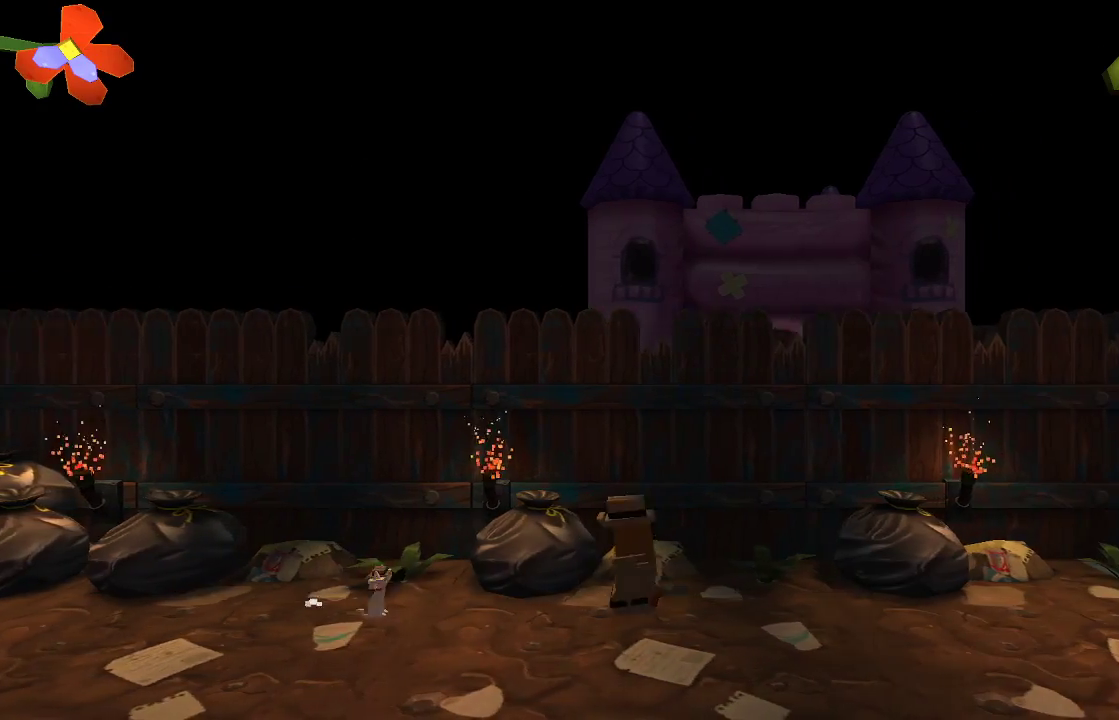
{"buttons": [], "left_stick": "right", "right_stick": "center", "events": []}
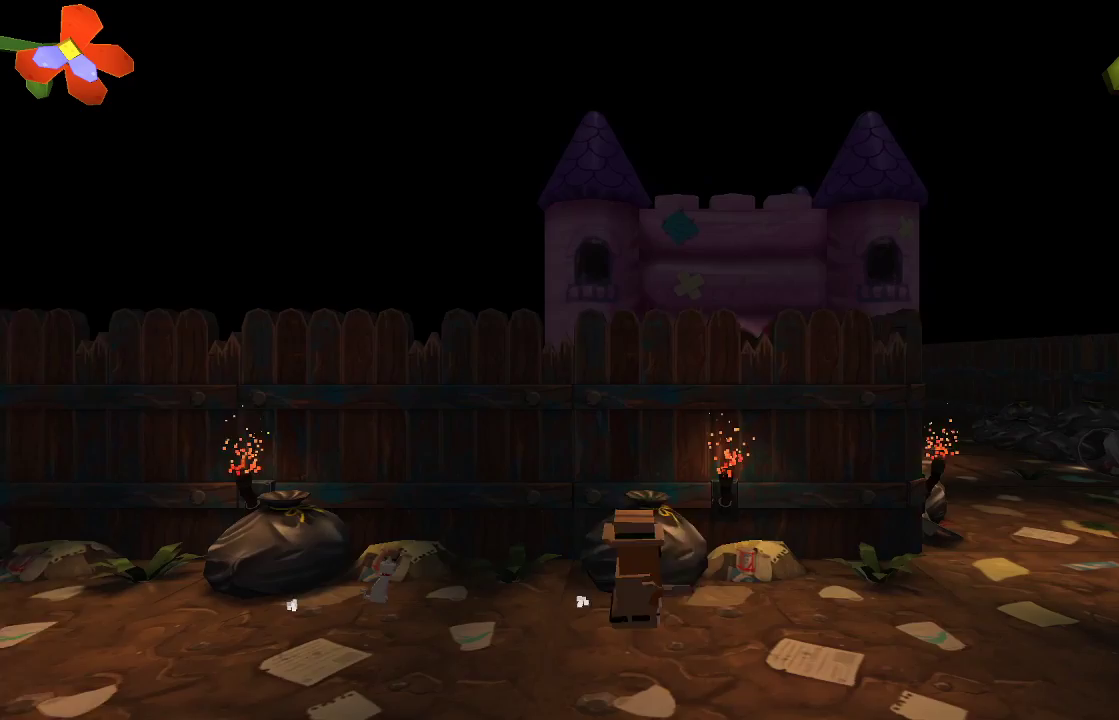
{"buttons": [], "left_stick": "right", "right_stick": "center", "events": []}
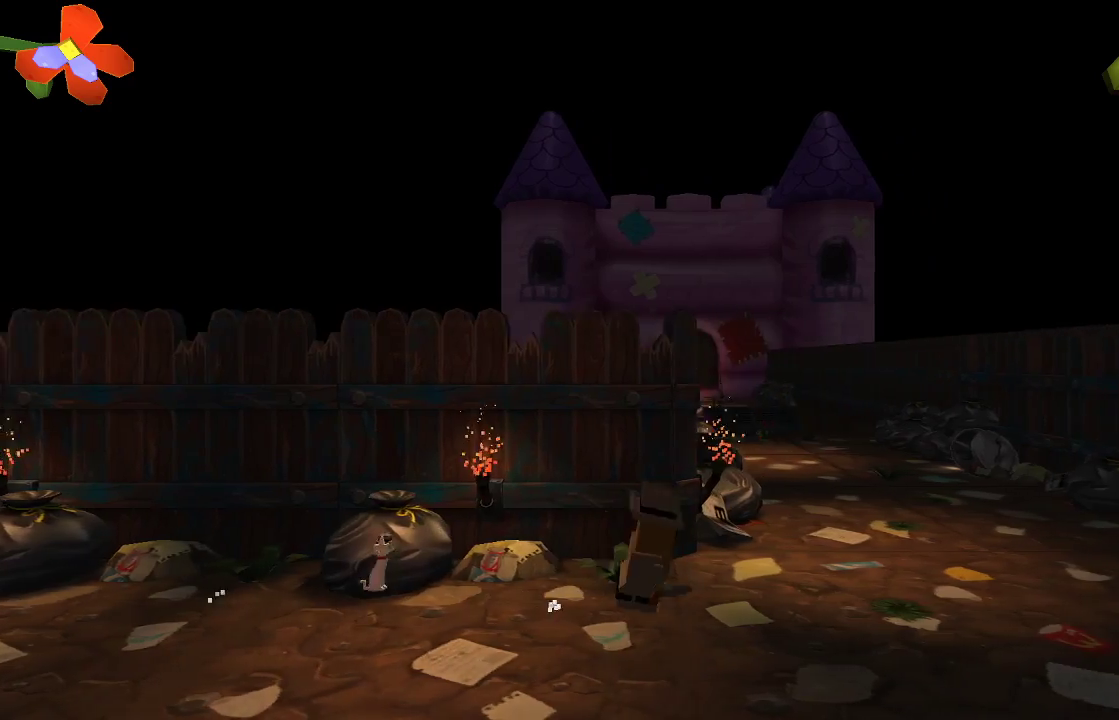
{"buttons": [], "left_stick": "right", "right_stick": "center", "events": []}
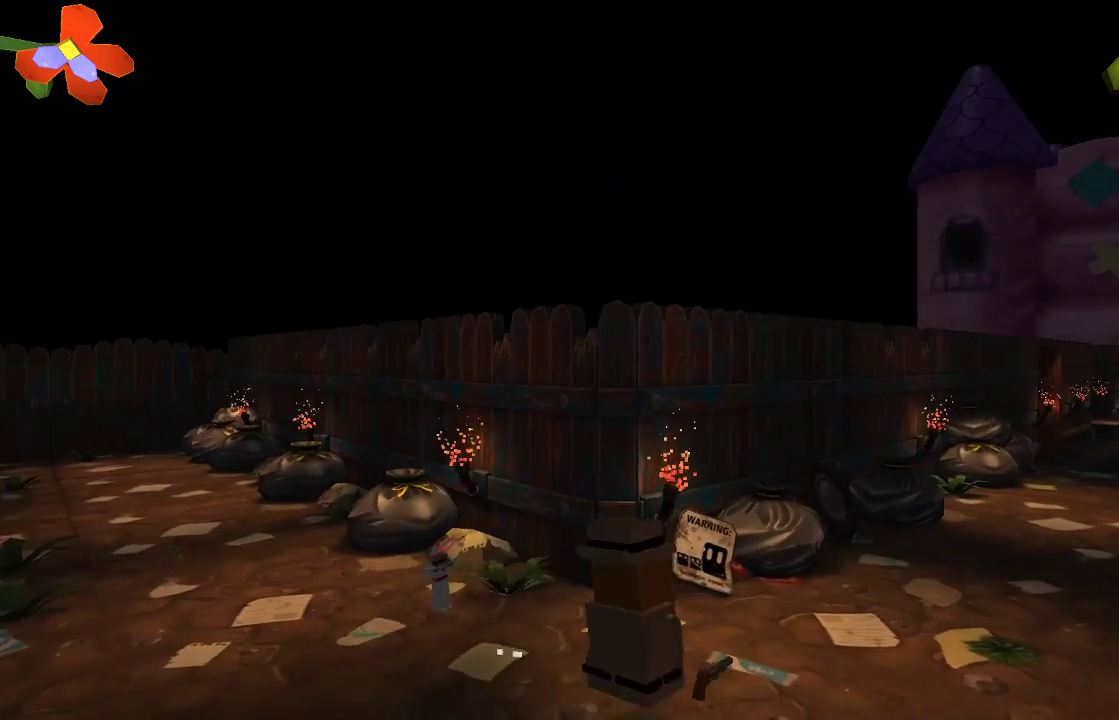
{"buttons": [], "left_stick": "right", "right_stick": "center", "events": []}
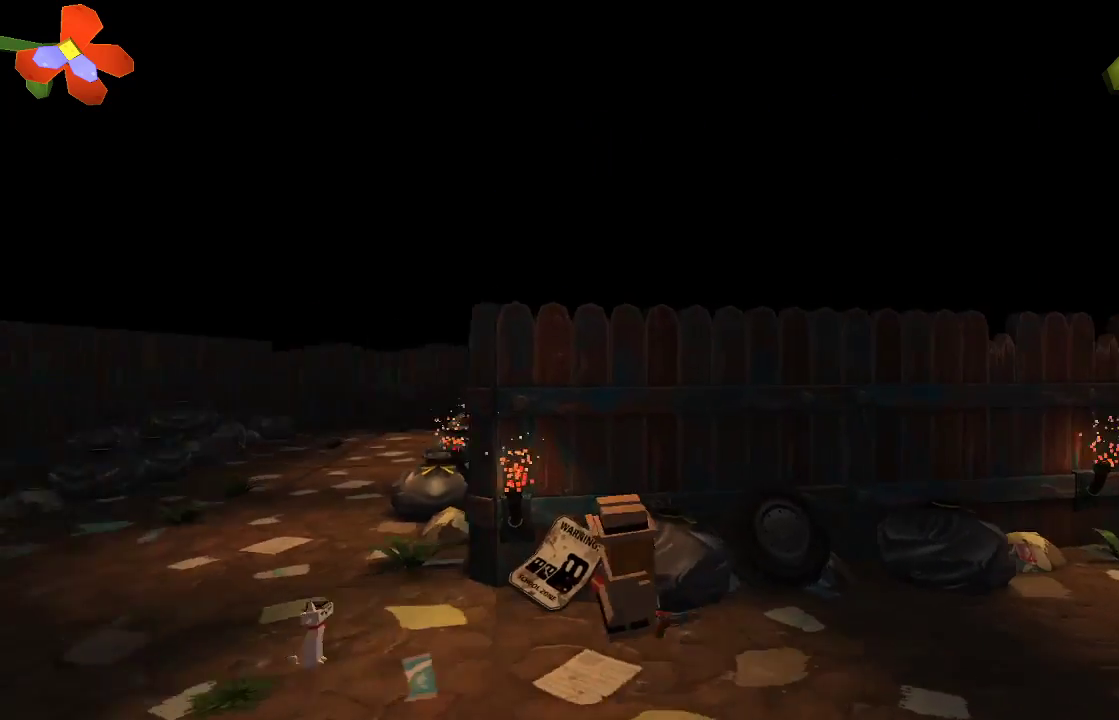
{"buttons": [], "left_stick": "right", "right_stick": "center", "events": []}
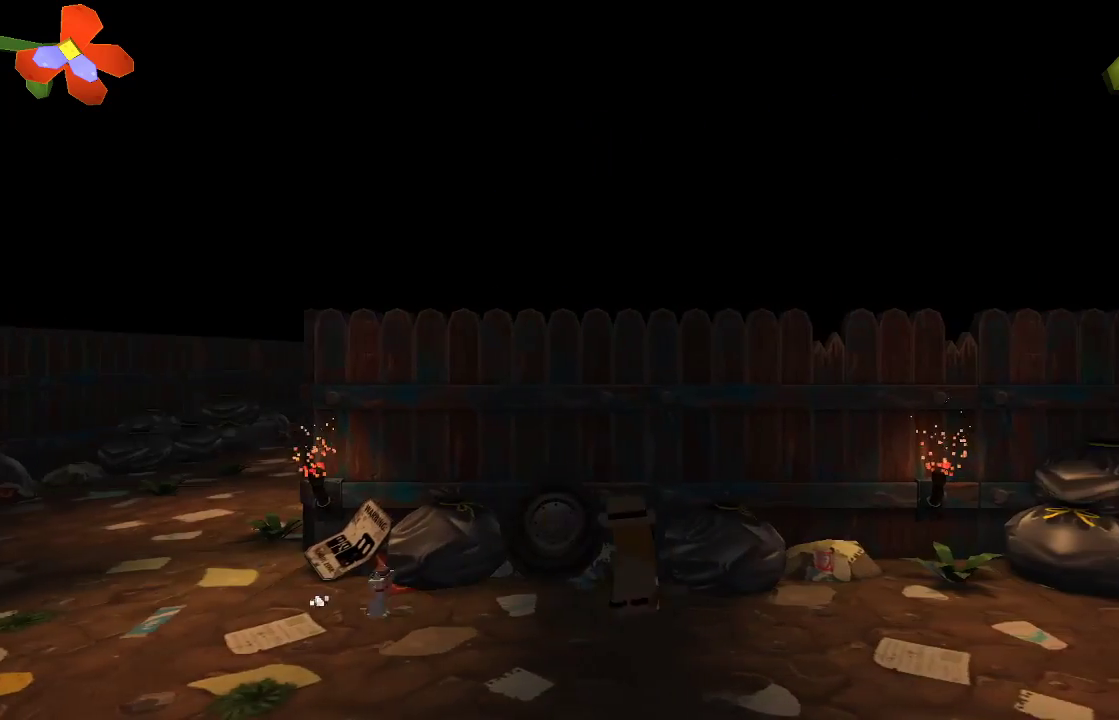
{"buttons": ["CROSS"], "left_stick": "right", "right_stick": "center", "events": [[433, "CROSS", "down"]]}
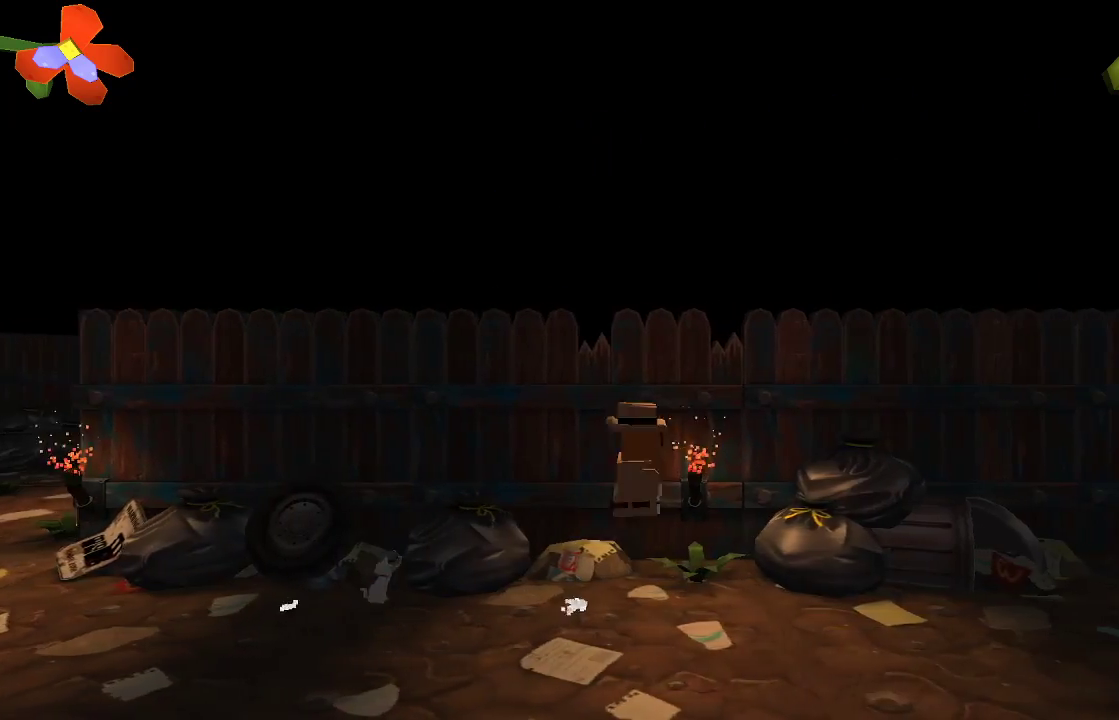
{"buttons": [], "left_stick": "right", "right_stick": "center", "events": [[333, "CROSS", "up"]]}
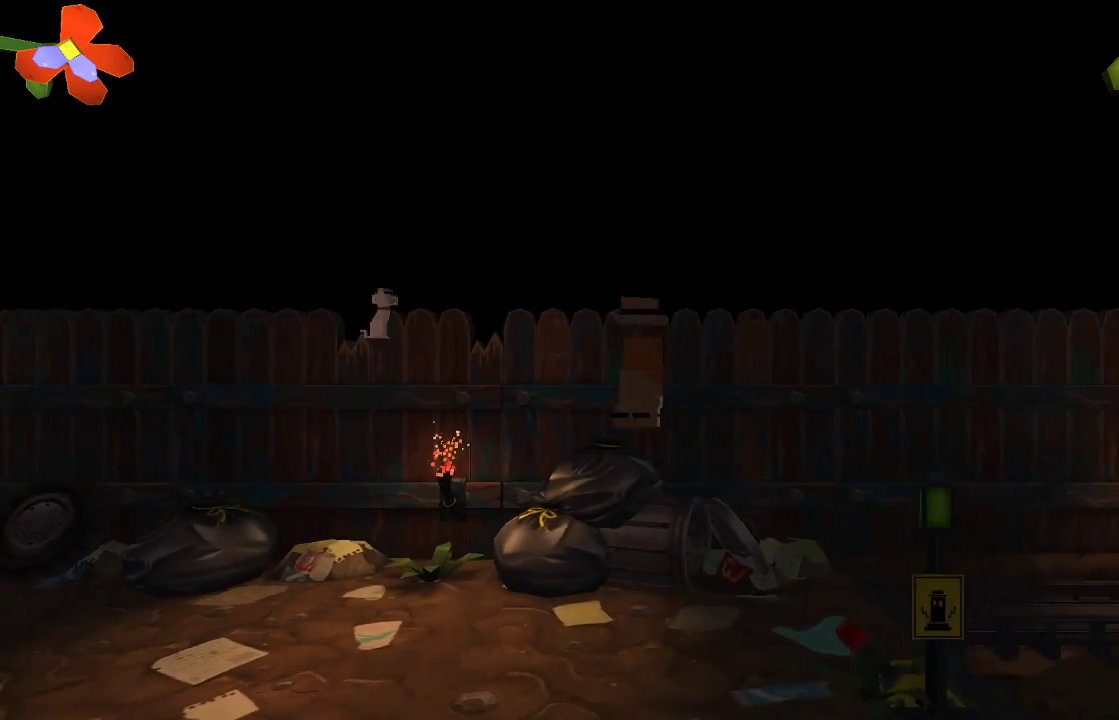
{"buttons": [], "left_stick": "right", "right_stick": "center", "events": [[300, "CIRCLE", "down"], [433, "CIRCLE", "up"]]}
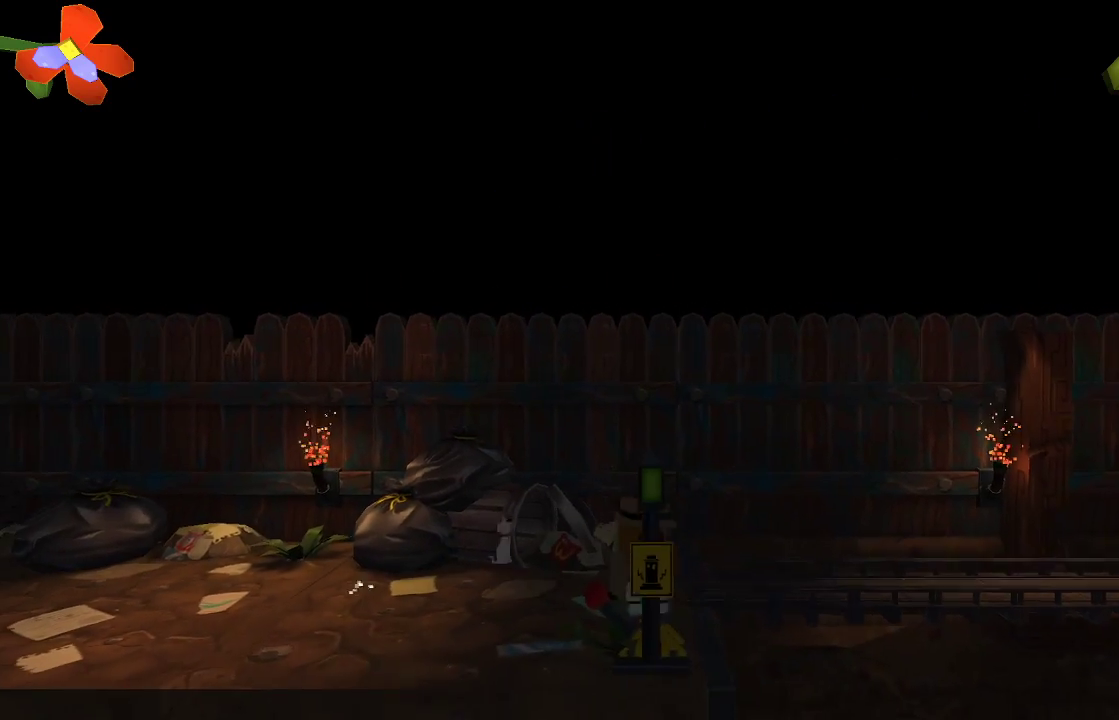
{"buttons": [], "left_stick": "right", "right_stick": "center", "events": []}
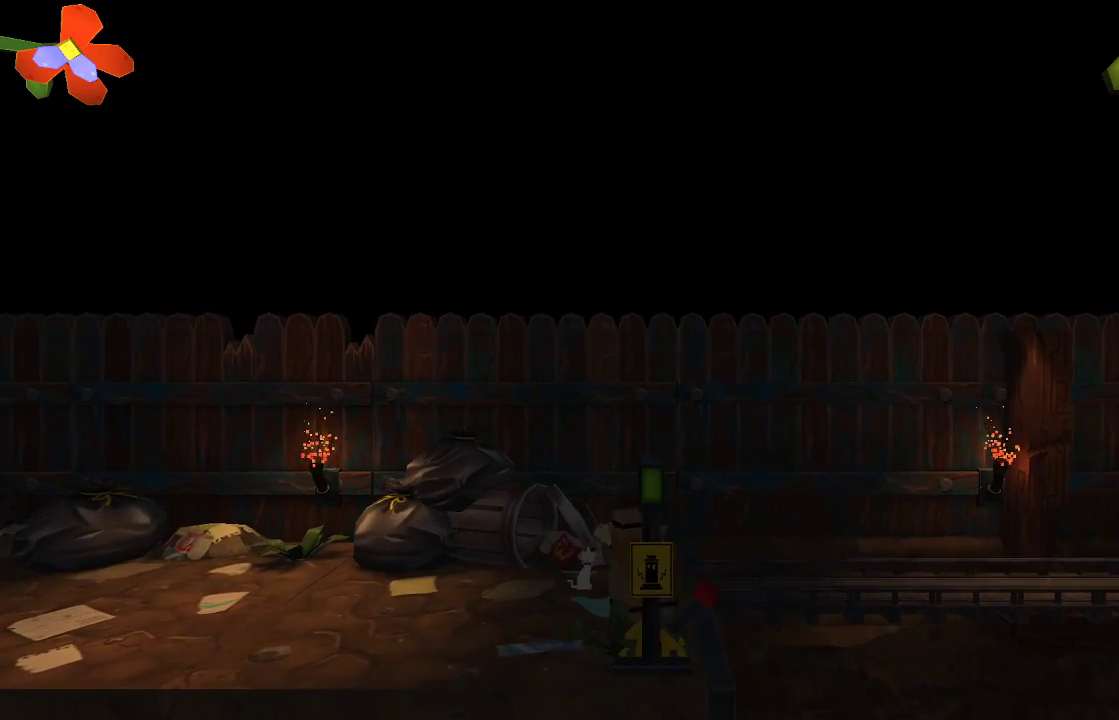
{"buttons": [], "left_stick": "right", "right_stick": "center", "events": []}
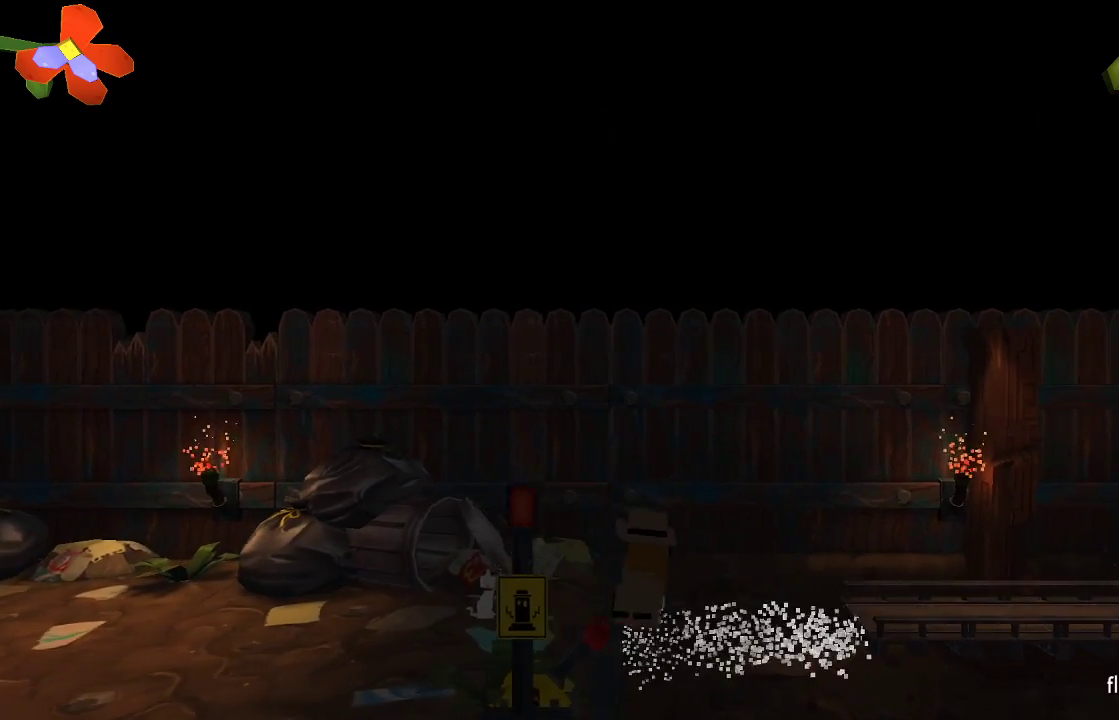
{"buttons": [], "left_stick": "right", "right_stick": "center", "events": []}
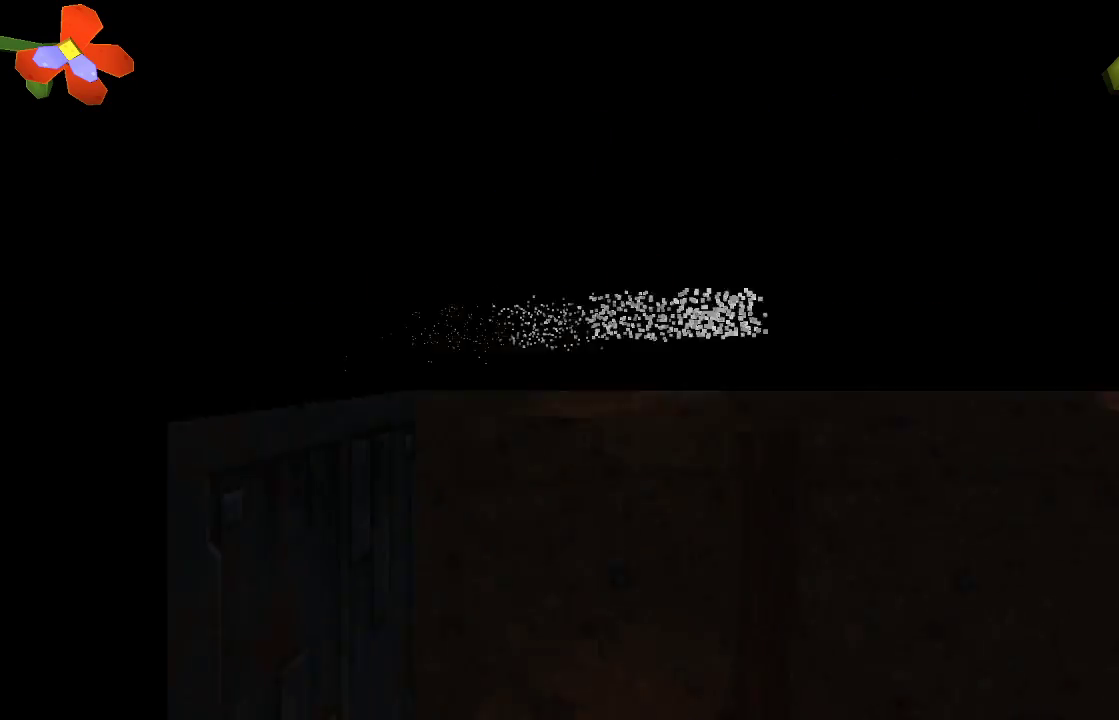
{"buttons": [], "left_stick": "right", "right_stick": "center", "events": []}
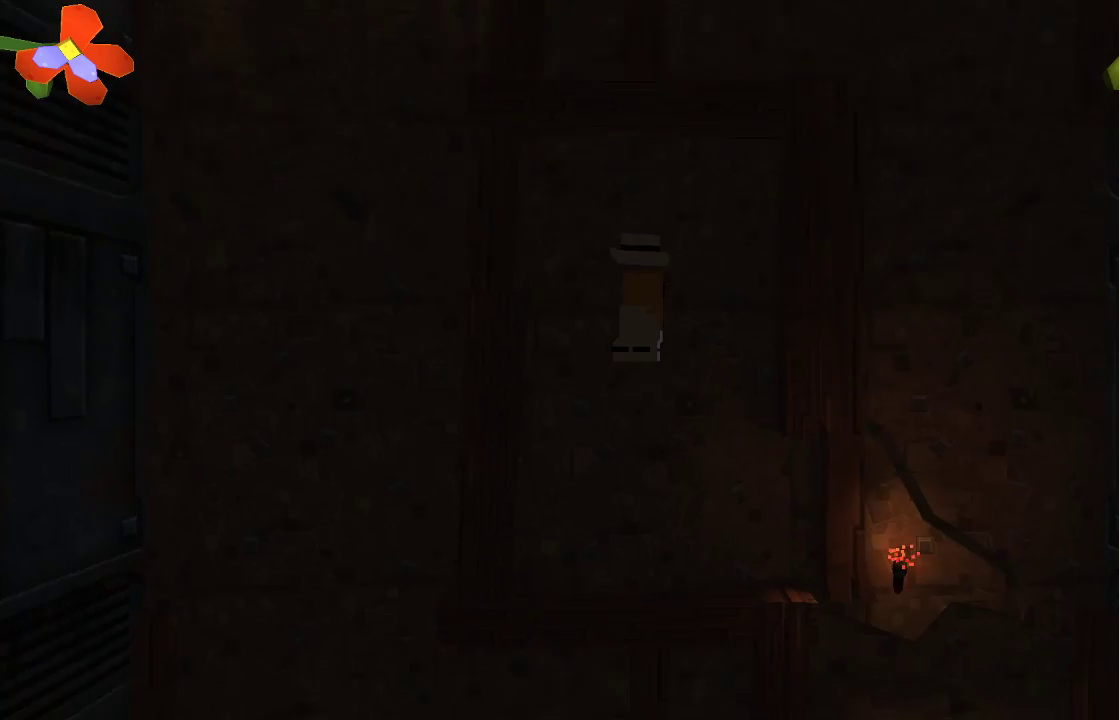
{"buttons": [], "left_stick": "right", "right_stick": "center", "events": []}
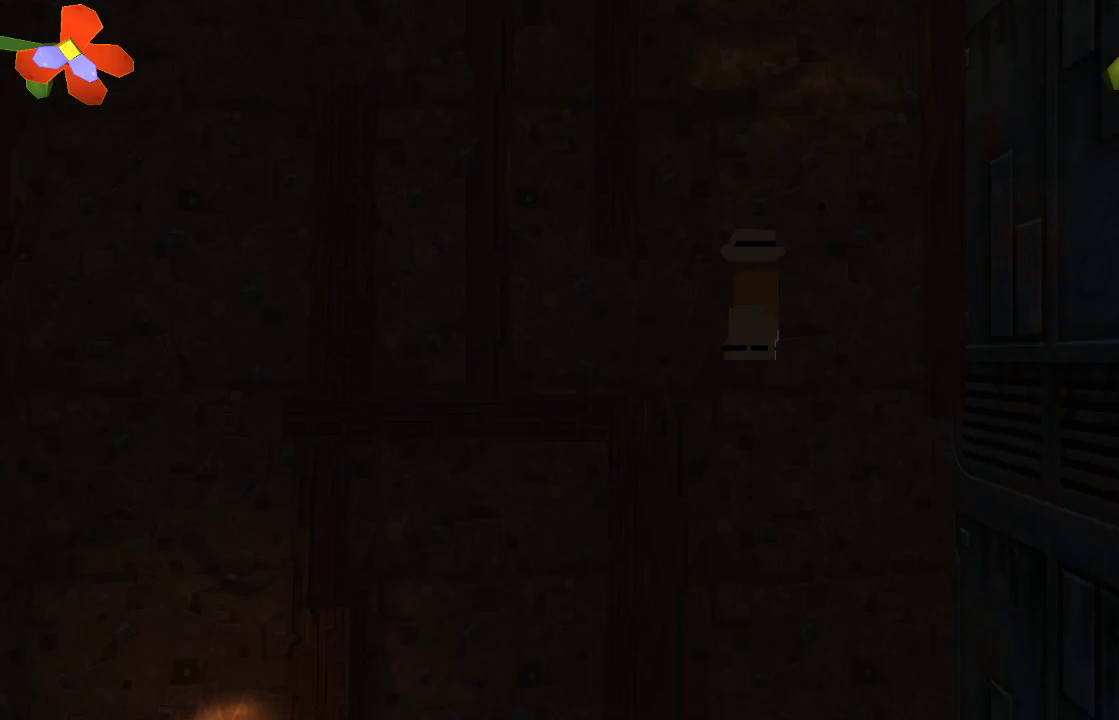
{"buttons": [], "left_stick": "left", "right_stick": "center", "events": [[300, "left_stick", "center"], [367, "left_stick", "left"]]}
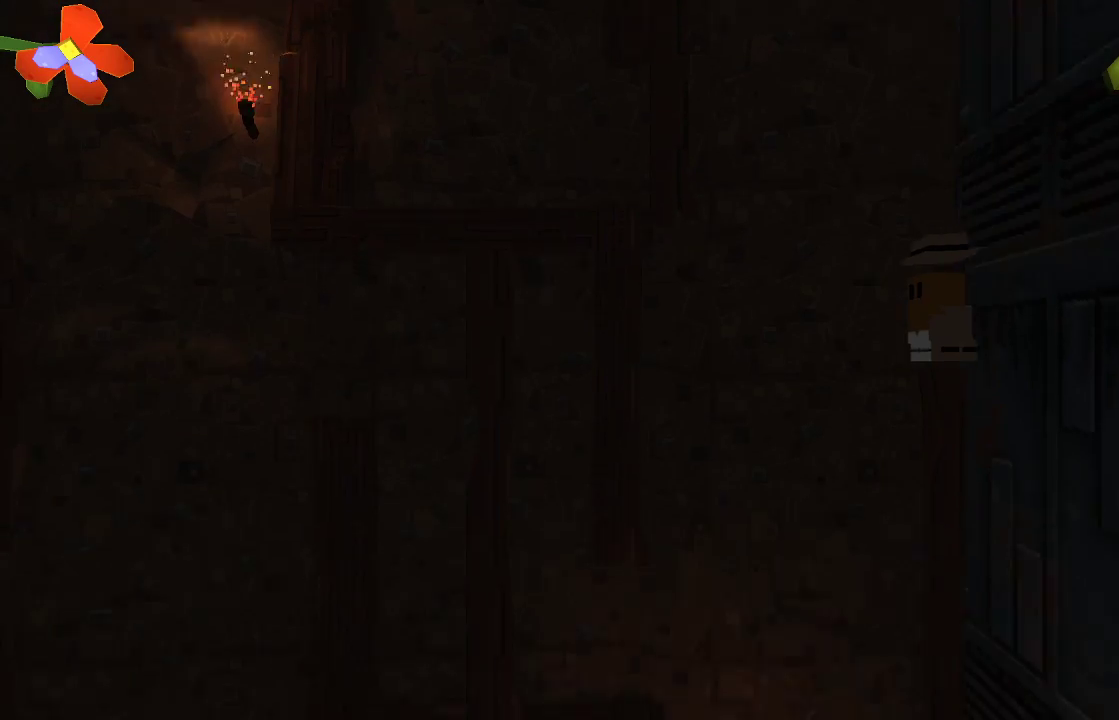
{"buttons": [], "left_stick": "center", "right_stick": "center", "events": [[333, "left_stick", "right"], [500, "left_stick", "center"]]}
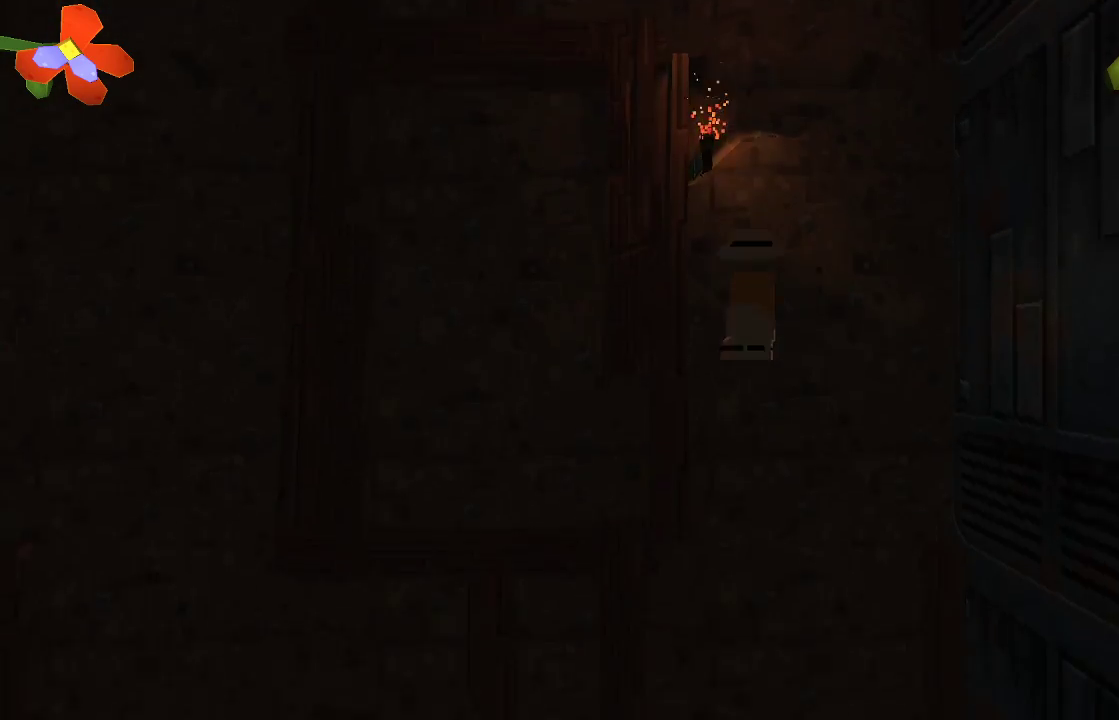
{"buttons": [], "left_stick": "right", "right_stick": "center", "events": [[300, "left_stick", "right"]]}
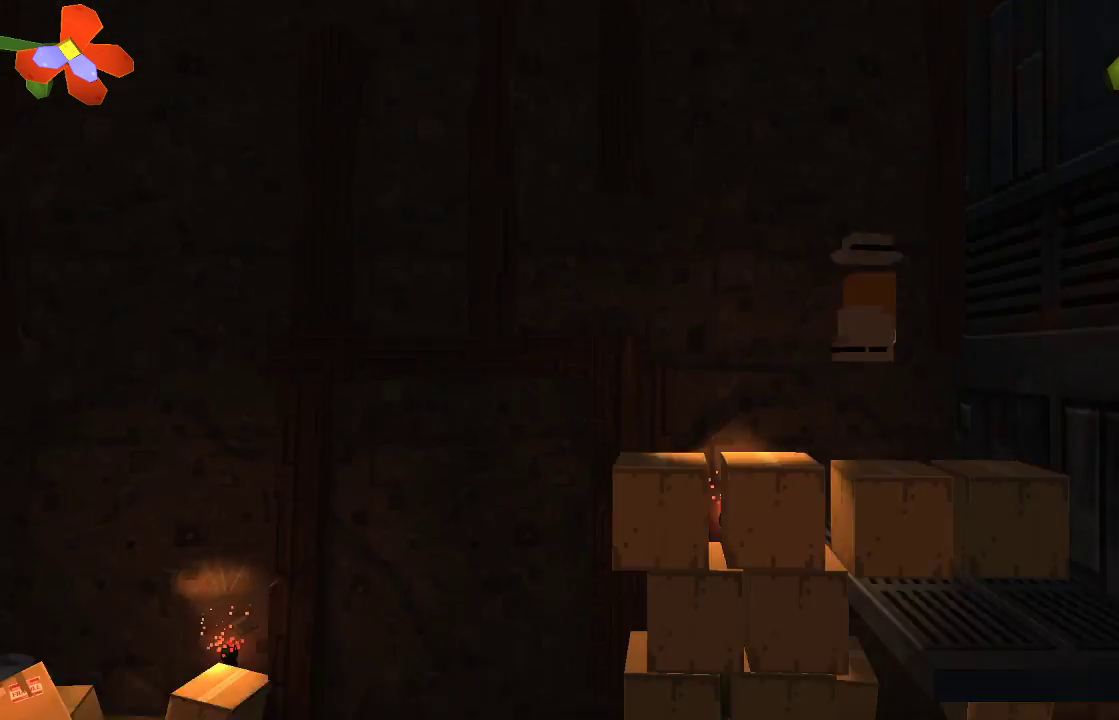
{"buttons": [], "left_stick": "center", "right_stick": "center", "events": [[67, "left_stick", "center"], [133, "TRIANGLE", "down"], [167, "TRIANGLE", "up"]]}